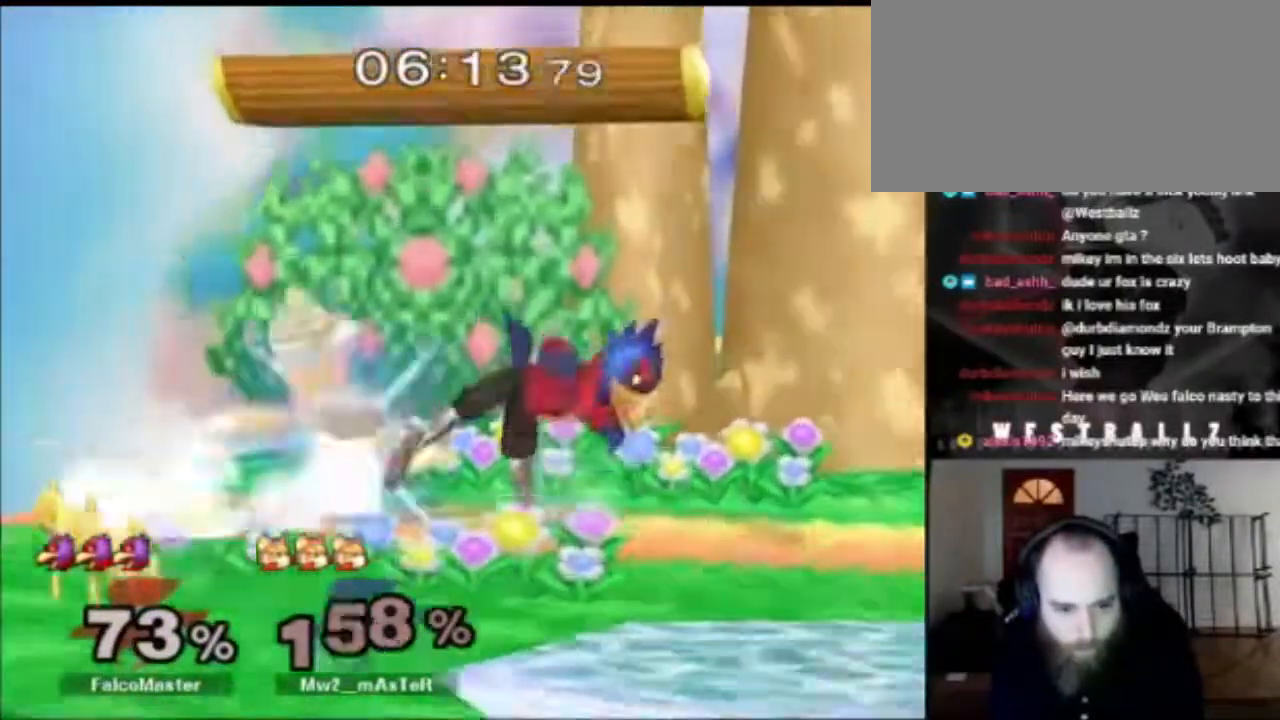
Gameplay with a controller (Nintendo layout); each line is a JSON object with the inputs held at the frame after it. "events" lists button and stick changes between this image and that frame as [ms after this image, input, new state], when the widget could be followed in between. Not read: L3 R3.
{"buttons": [], "left_stick": "center", "right_stick": "center", "events": [[17, "A", "up"], [150, "left_stick", "center"]]}
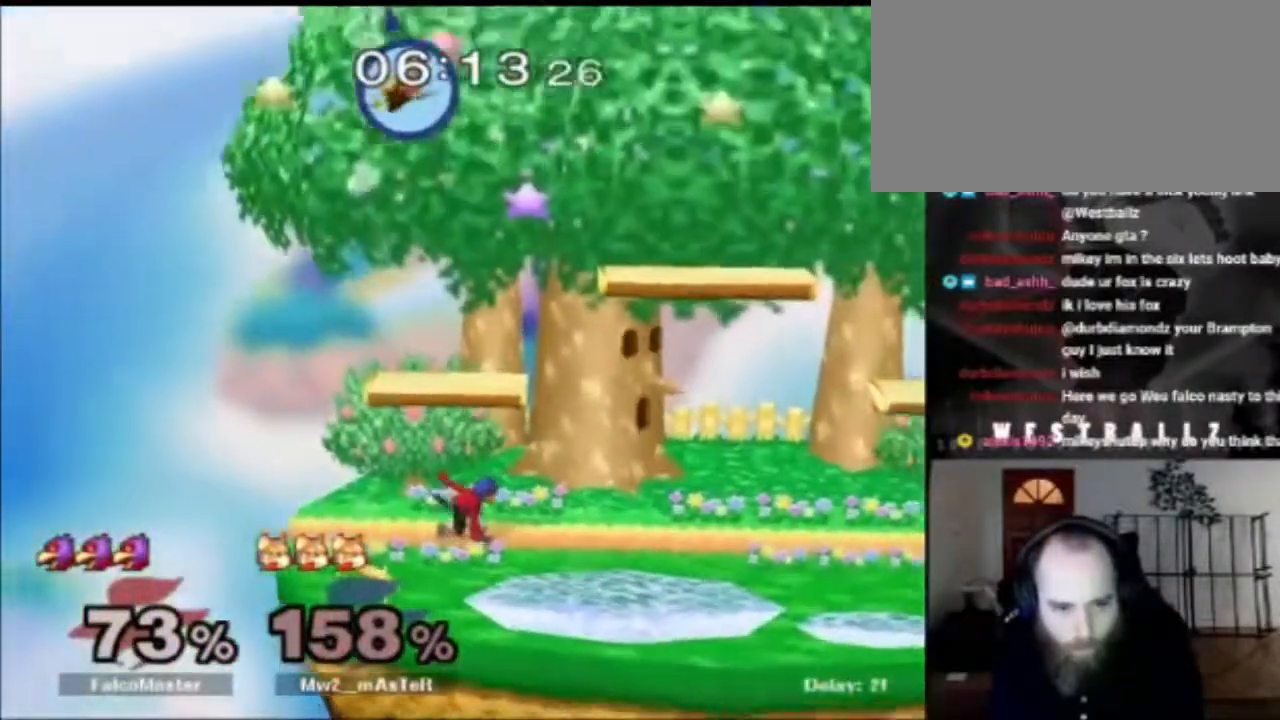
{"buttons": ["X"], "left_stick": "center", "right_stick": "center", "events": [[16, "X", "down"], [166, "X", "up"], [216, "left_stick", "down"], [266, "R1", "down"], [266, "X", "down"], [367, "X", "up"], [383, "R1", "up"], [433, "left_stick", "center"], [483, "X", "down"]]}
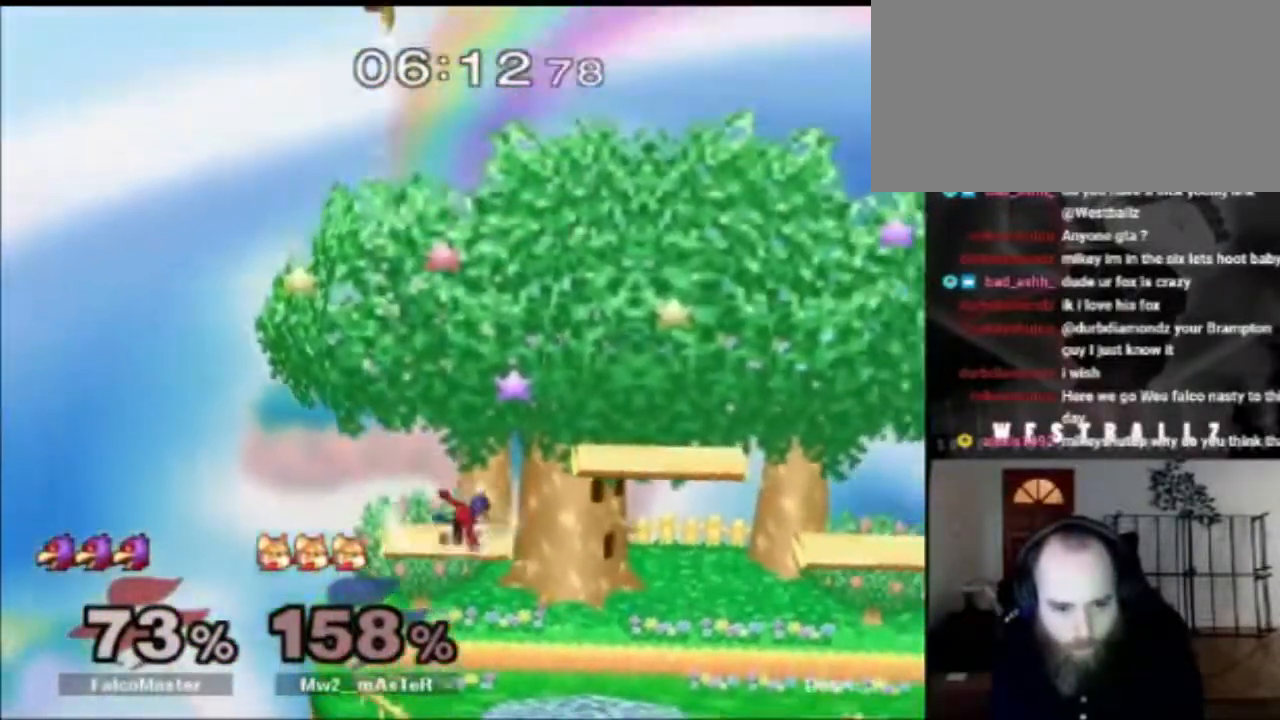
{"buttons": ["X"], "left_stick": "center", "right_stick": "center", "events": [[117, "left_stick", "left"], [133, "X", "up"], [300, "left_stick", "center"], [450, "X", "down"]]}
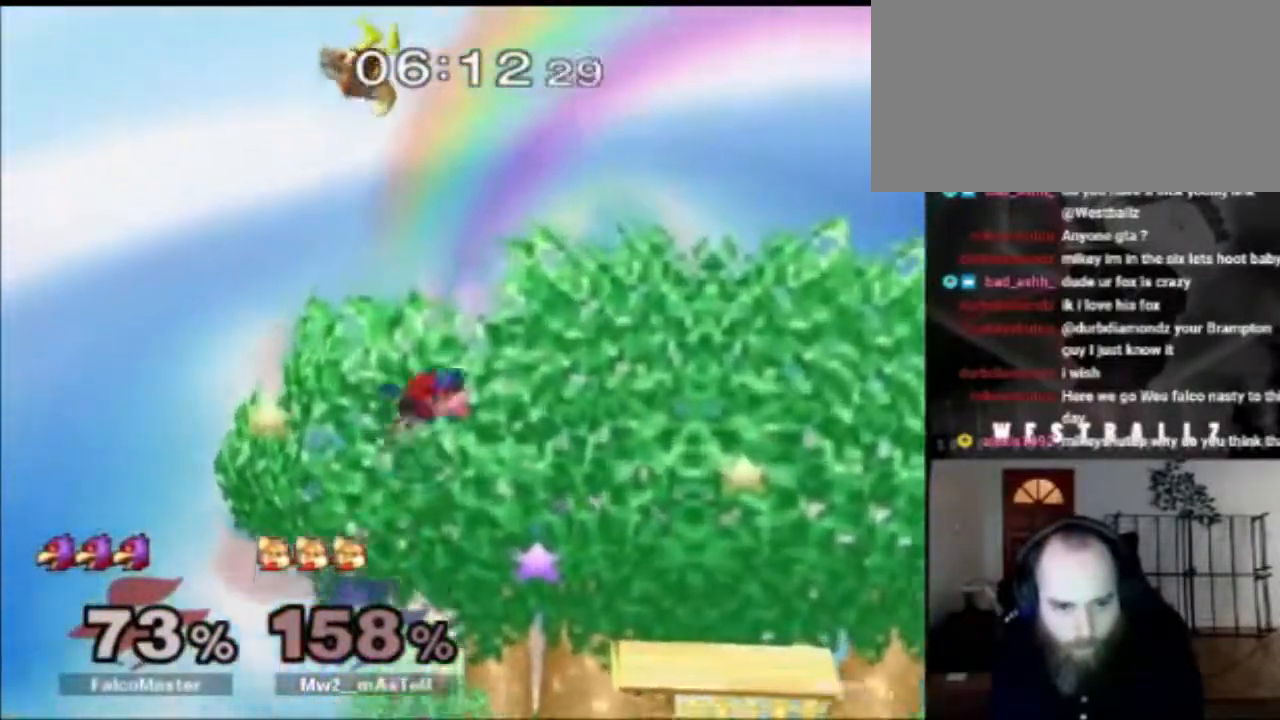
{"buttons": [], "left_stick": "down-right", "right_stick": "center", "events": [[16, "left_stick", "up"], [33, "A", "down"], [50, "X", "up"], [66, "X", "down"], [83, "A", "up"], [83, "X", "up"], [166, "left_stick", "up-right"], [400, "left_stick", "down-right"]]}
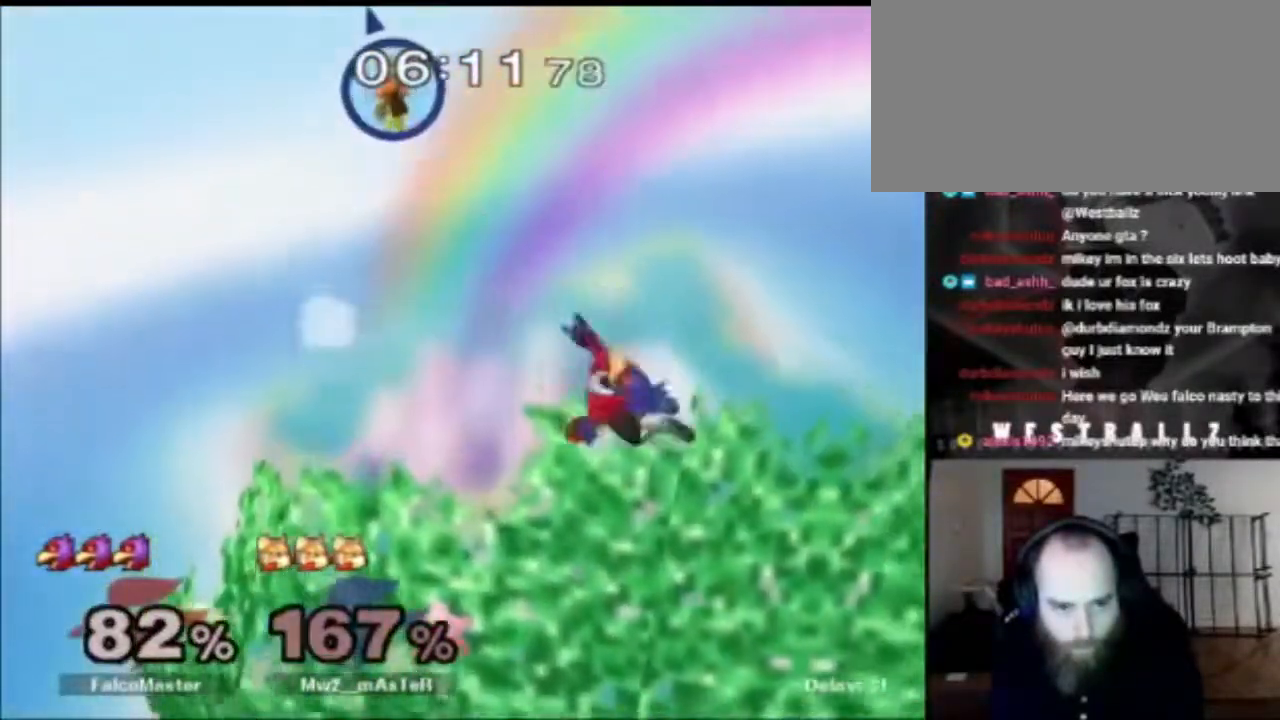
{"buttons": [], "left_stick": "center", "right_stick": "center", "events": [[200, "left_stick", "center"], [367, "R1", "down"], [501, "R1", "up"]]}
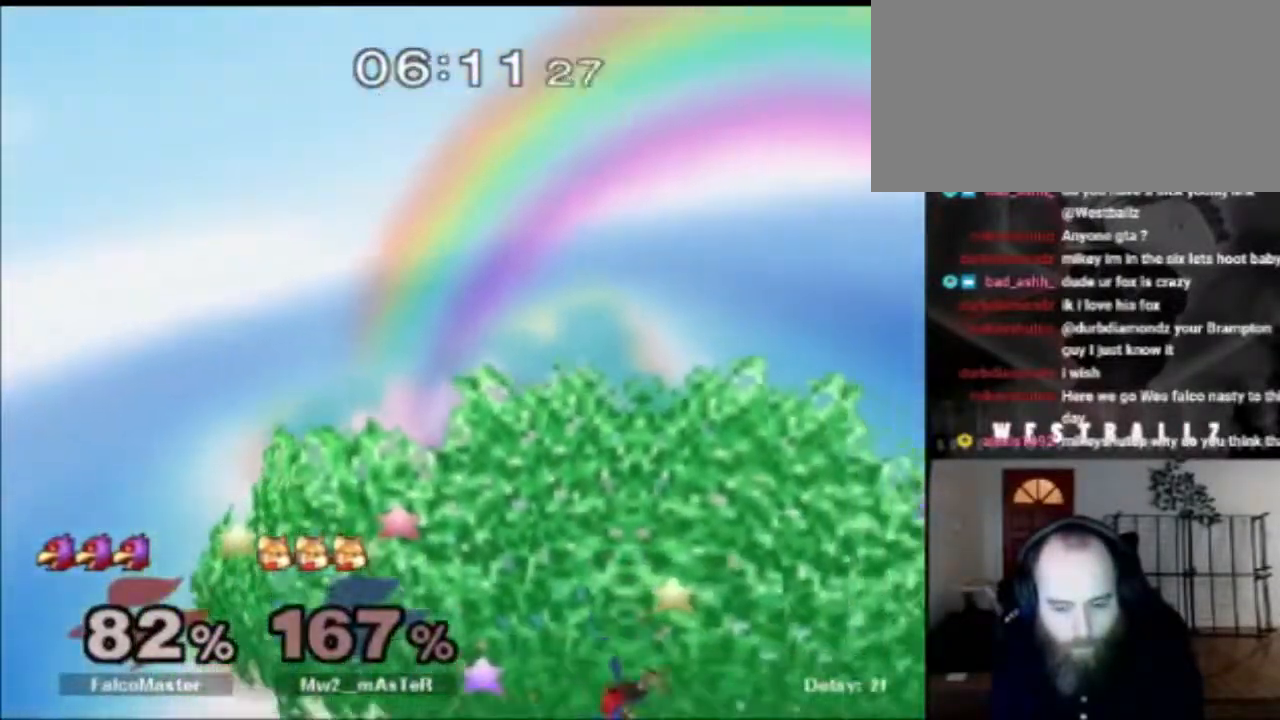
{"buttons": [], "left_stick": "center", "right_stick": "center", "events": []}
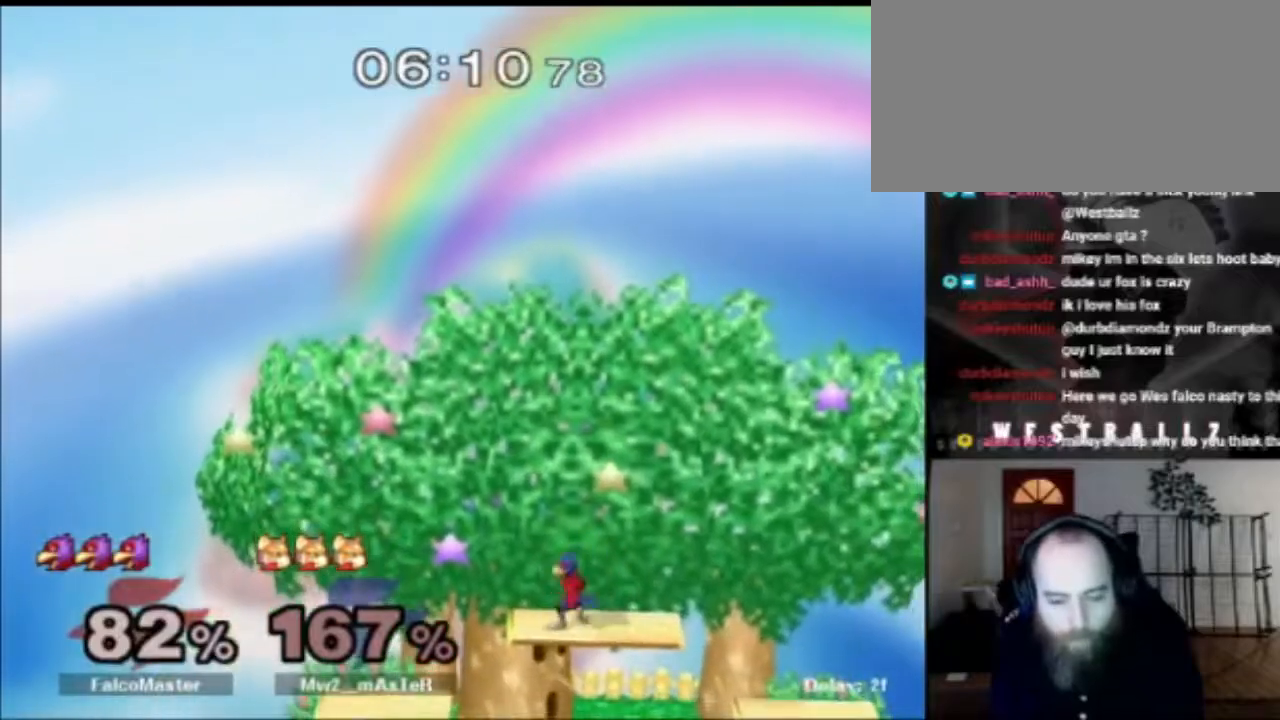
{"buttons": [], "left_stick": "down-left", "right_stick": "center"}
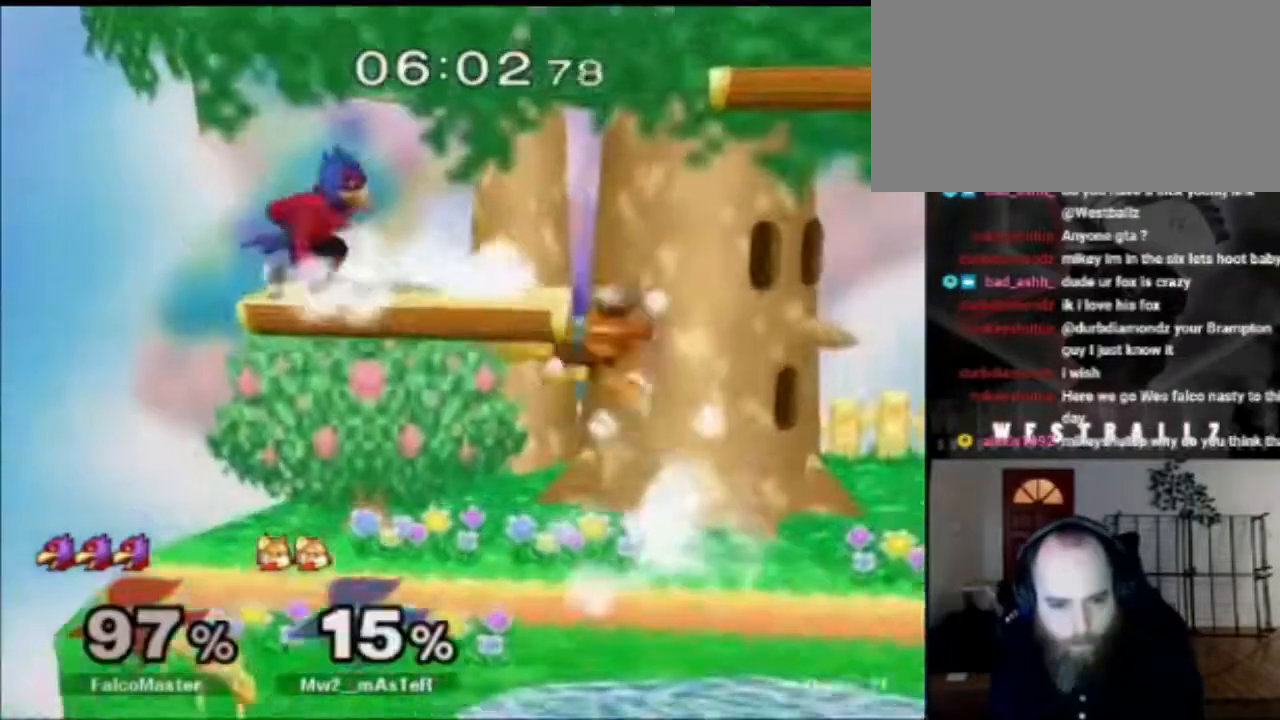
{"buttons": ["X"], "left_stick": "right", "right_stick": "center", "events": [[50, "left_stick", "center"], [166, "left_stick", "down"], [383, "left_stick", "right"], [433, "X", "down"]]}
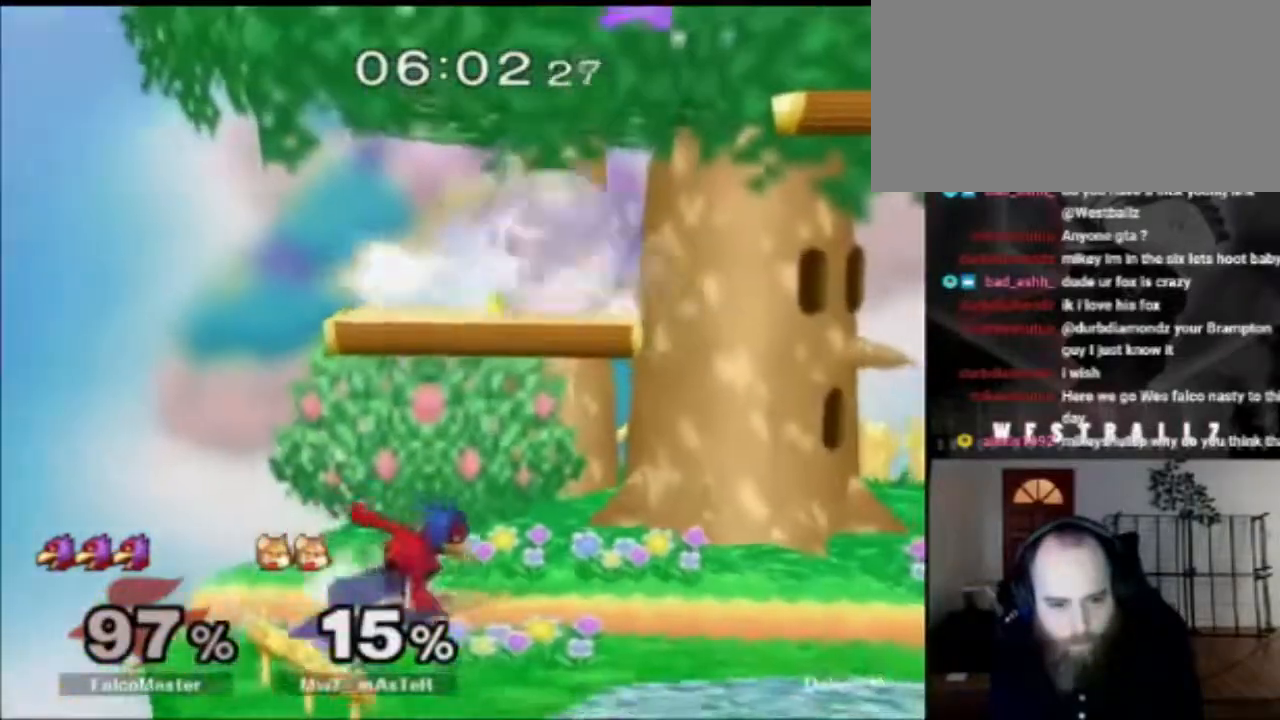
{"buttons": [], "left_stick": "right", "right_stick": "center", "events": [[67, "X", "up"], [100, "B", "down"], [100, "left_stick", "down"], [217, "B", "up"], [267, "X", "down"], [317, "left_stick", "down-right"], [367, "X", "up"], [434, "left_stick", "right"]]}
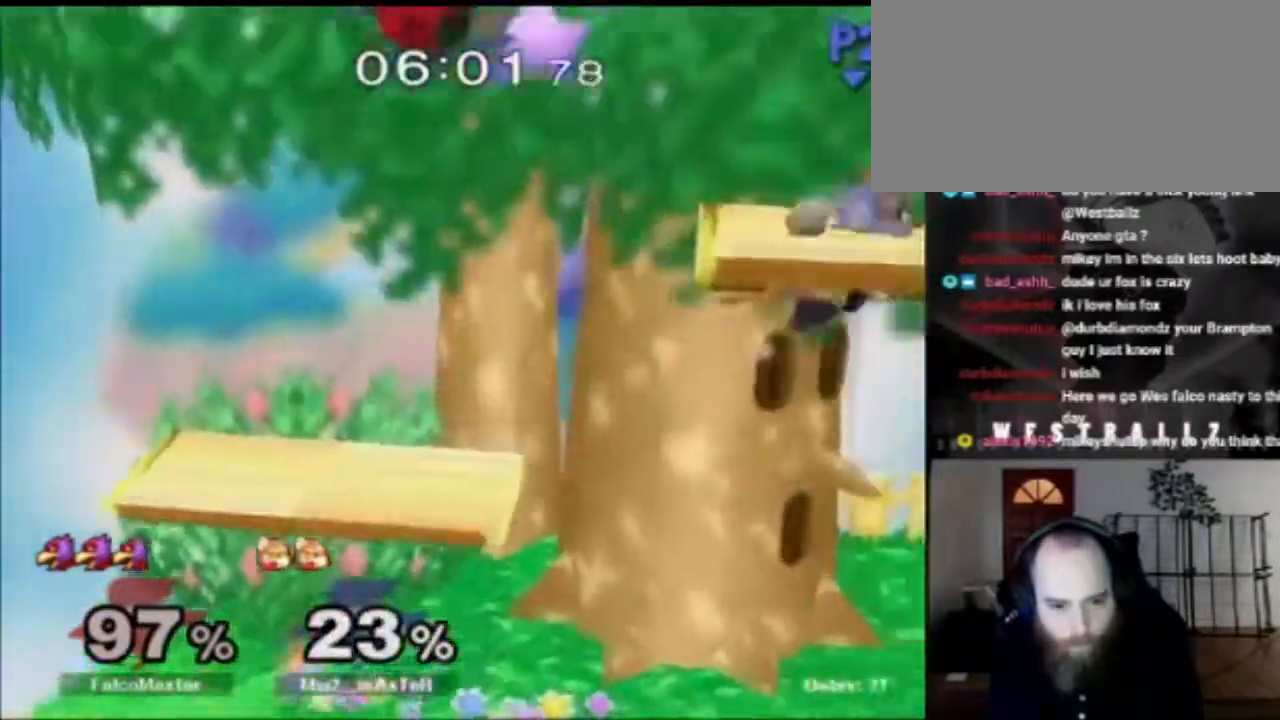
{"buttons": [], "left_stick": "center", "right_stick": "center", "events": [[133, "left_stick", "down-right"], [433, "left_stick", "center"]]}
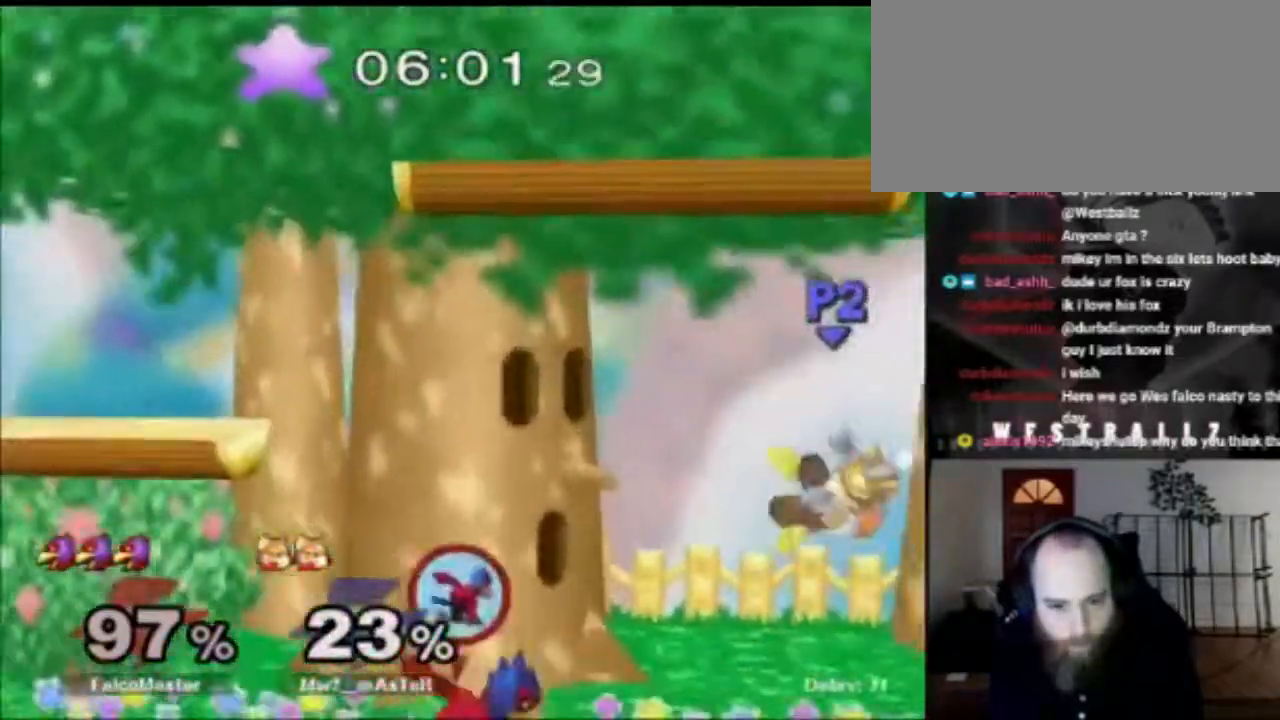
{"buttons": [], "left_stick": "left", "right_stick": "center", "events": [[33, "left_stick", "right"], [83, "X", "down"], [217, "X", "up"], [267, "left_stick", "center"], [284, "right_stick", "up"], [400, "left_stick", "left"], [400, "right_stick", "center"]]}
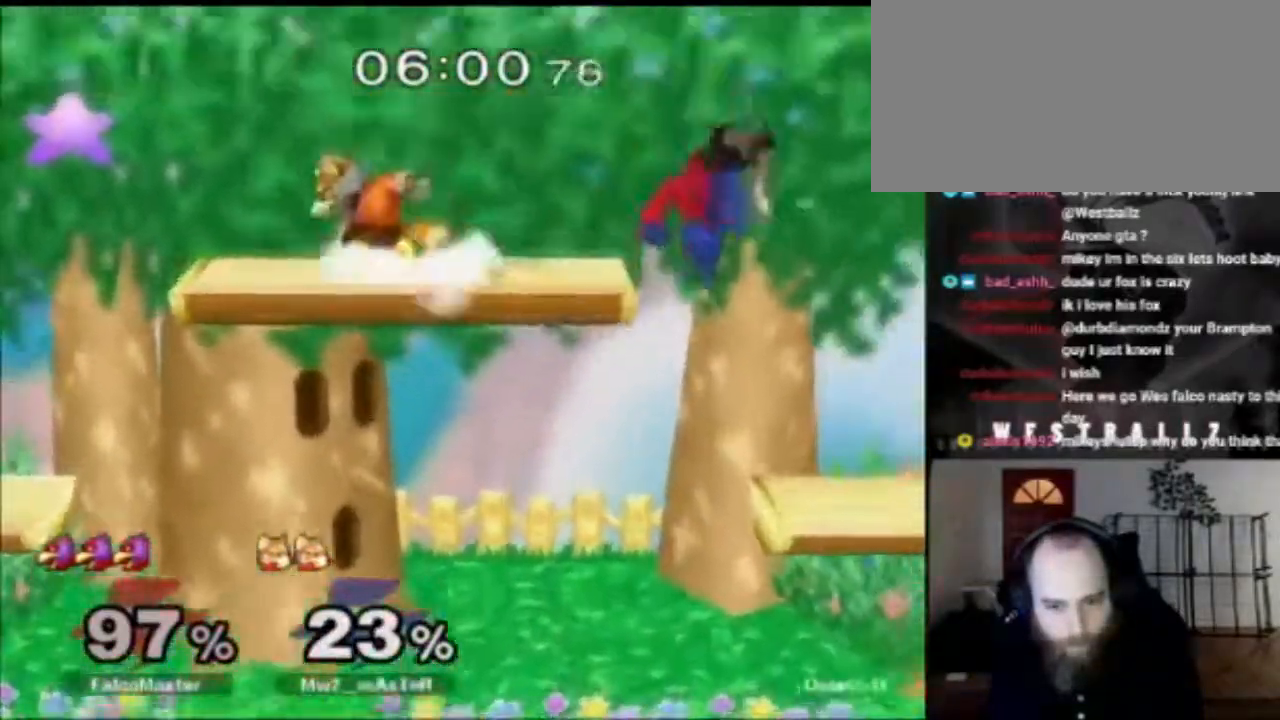
{"buttons": [], "left_stick": "center", "right_stick": "center", "events": [[200, "left_stick", "down-left"], [350, "left_stick", "down"], [450, "left_stick", "center"]]}
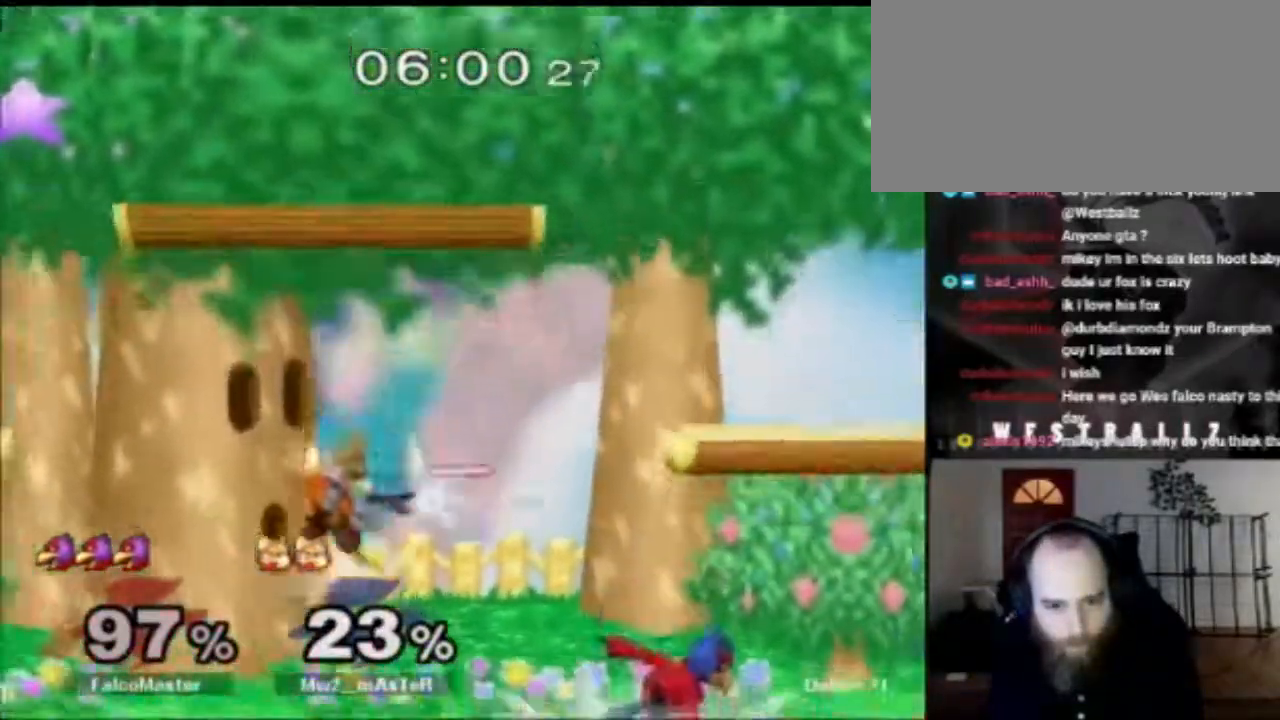
{"buttons": [], "left_stick": "up", "right_stick": "center", "events": [[50, "left_stick", "up"], [234, "A", "down"], [334, "A", "up"]]}
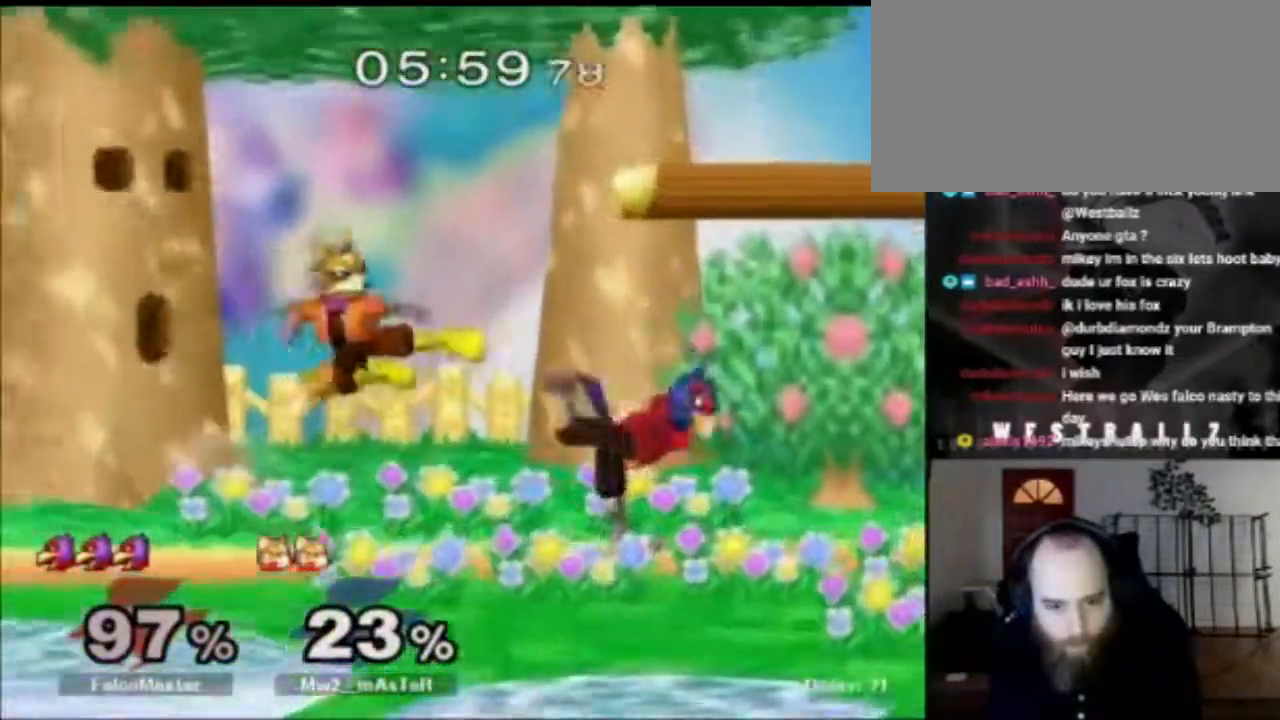
{"buttons": [], "left_stick": "down", "right_stick": "center", "events": [[133, "left_stick", "down"], [183, "B", "down"], [316, "B", "up"], [383, "B", "down"], [500, "B", "up"]]}
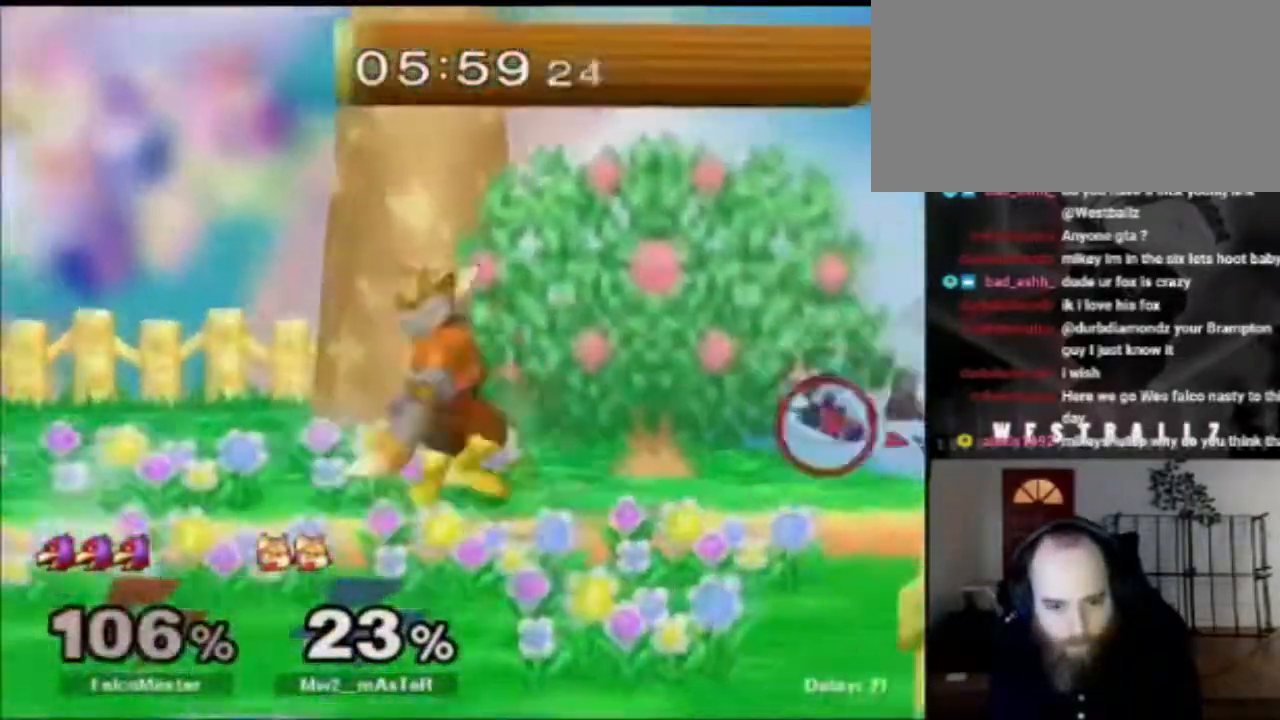
{"buttons": [], "left_stick": "down-right", "right_stick": "center", "events": [[67, "left_stick", "down-left"], [250, "left_stick", "center"], [484, "left_stick", "down-right"]]}
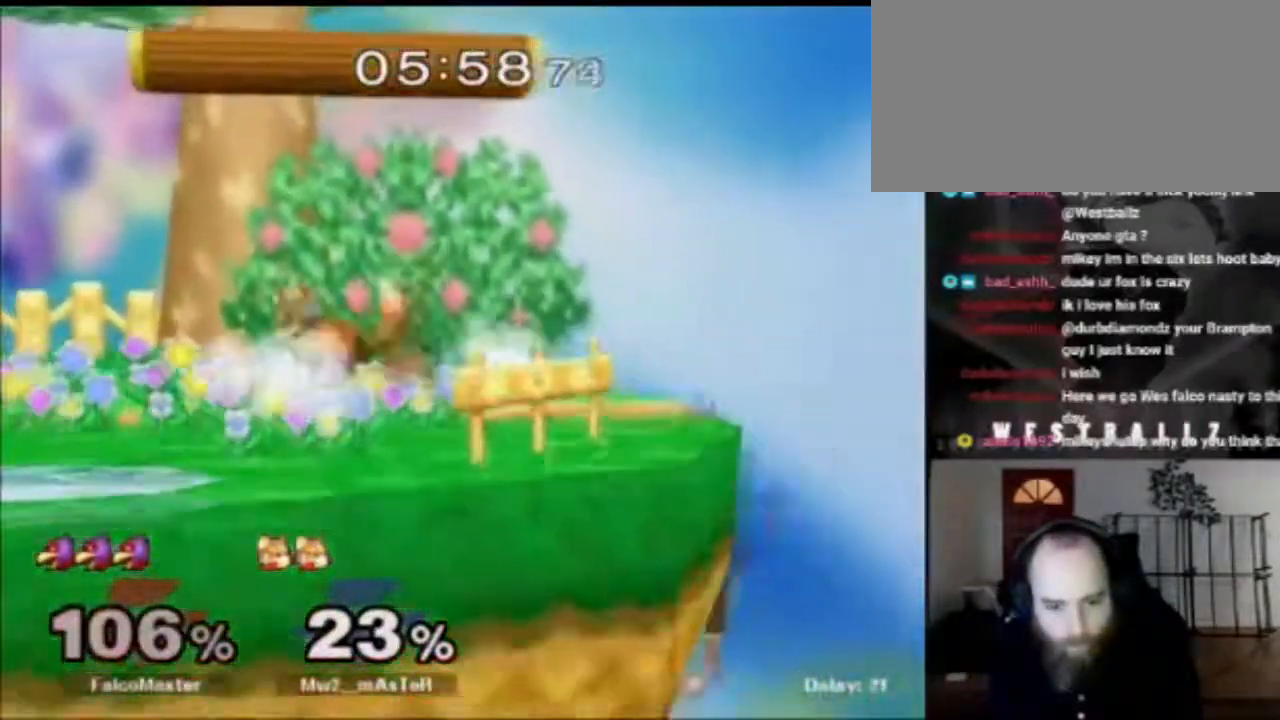
{"buttons": ["B"], "left_stick": "down-right", "right_stick": "center", "events": [[33, "B", "down"]]}
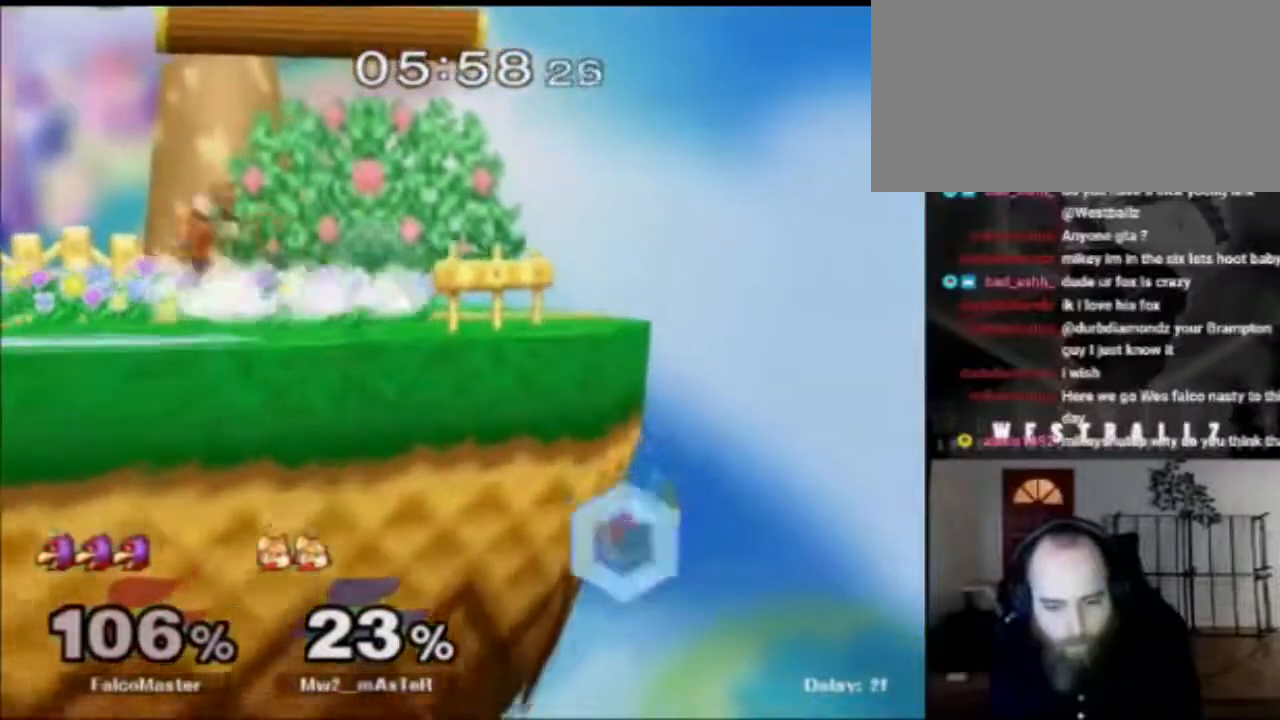
{"buttons": [], "left_stick": "left", "right_stick": "center", "events": [[33, "left_stick", "up-right"], [150, "left_stick", "right"], [200, "B", "up"], [350, "left_stick", "center"], [417, "left_stick", "left"]]}
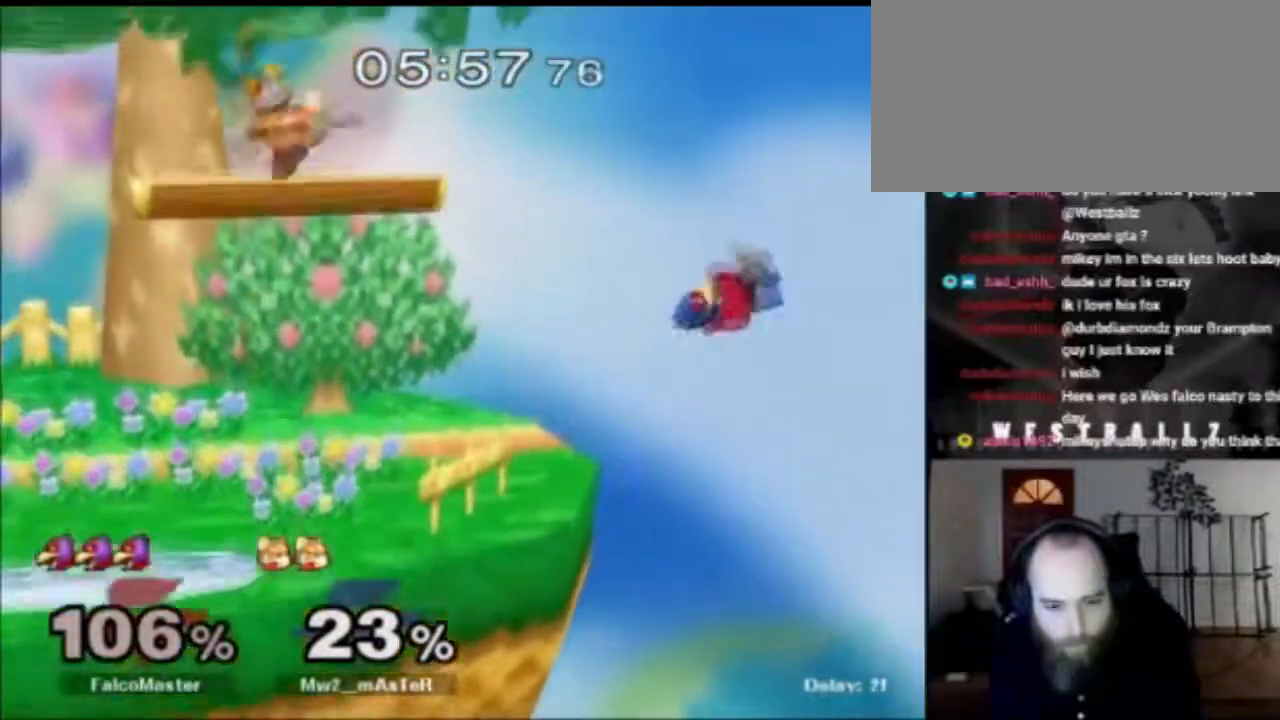
{"buttons": [], "left_stick": "left", "right_stick": "center", "events": [[50, "B", "down"], [166, "B", "up"]]}
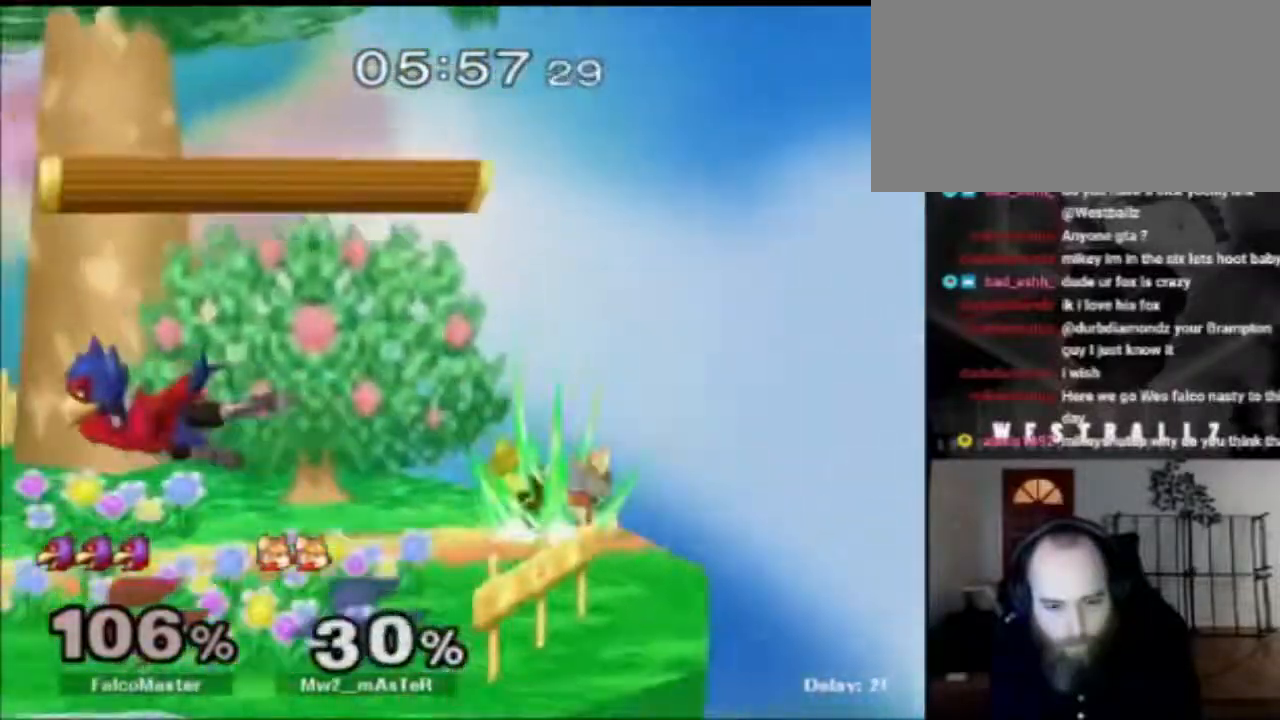
{"buttons": [], "left_stick": "down-right", "right_stick": "center", "events": [[167, "left_stick", "center"], [501, "left_stick", "down-right"]]}
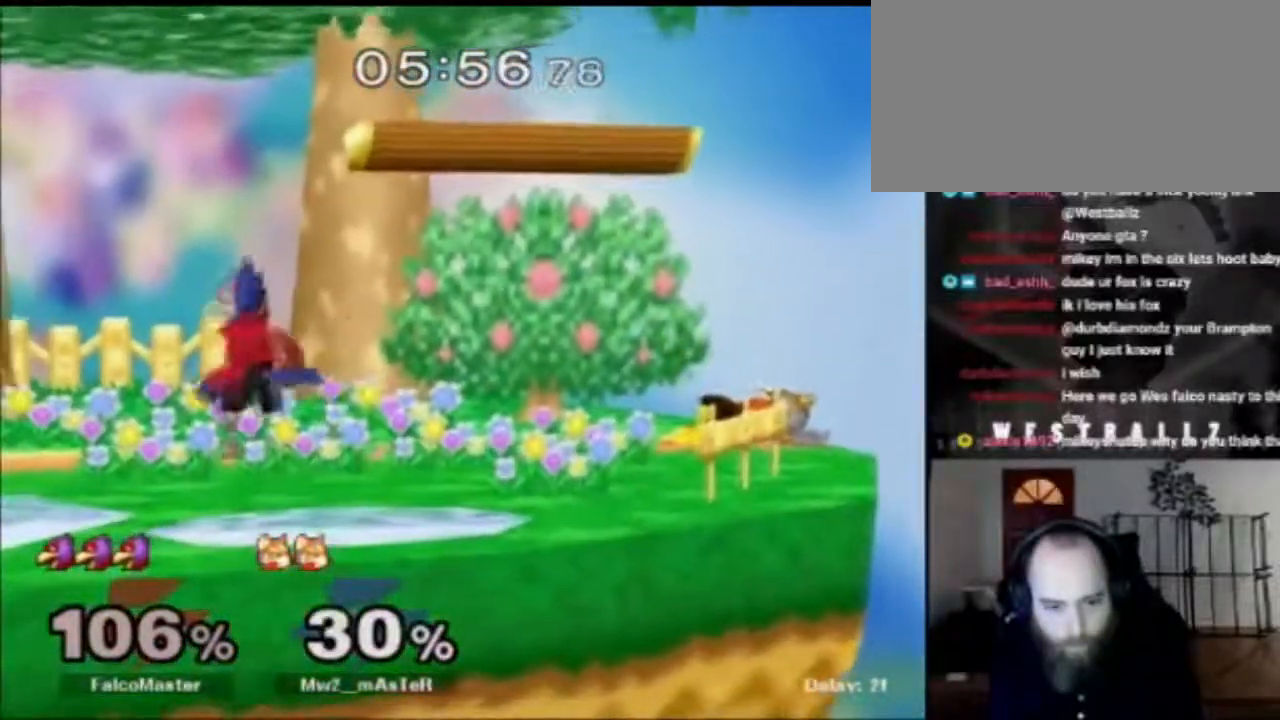
{"buttons": [], "left_stick": "left", "right_stick": "center", "events": [[16, "X", "down"], [150, "R1", "down"], [200, "X", "up"], [266, "R1", "up"], [266, "left_stick", "center"], [350, "left_stick", "left"]]}
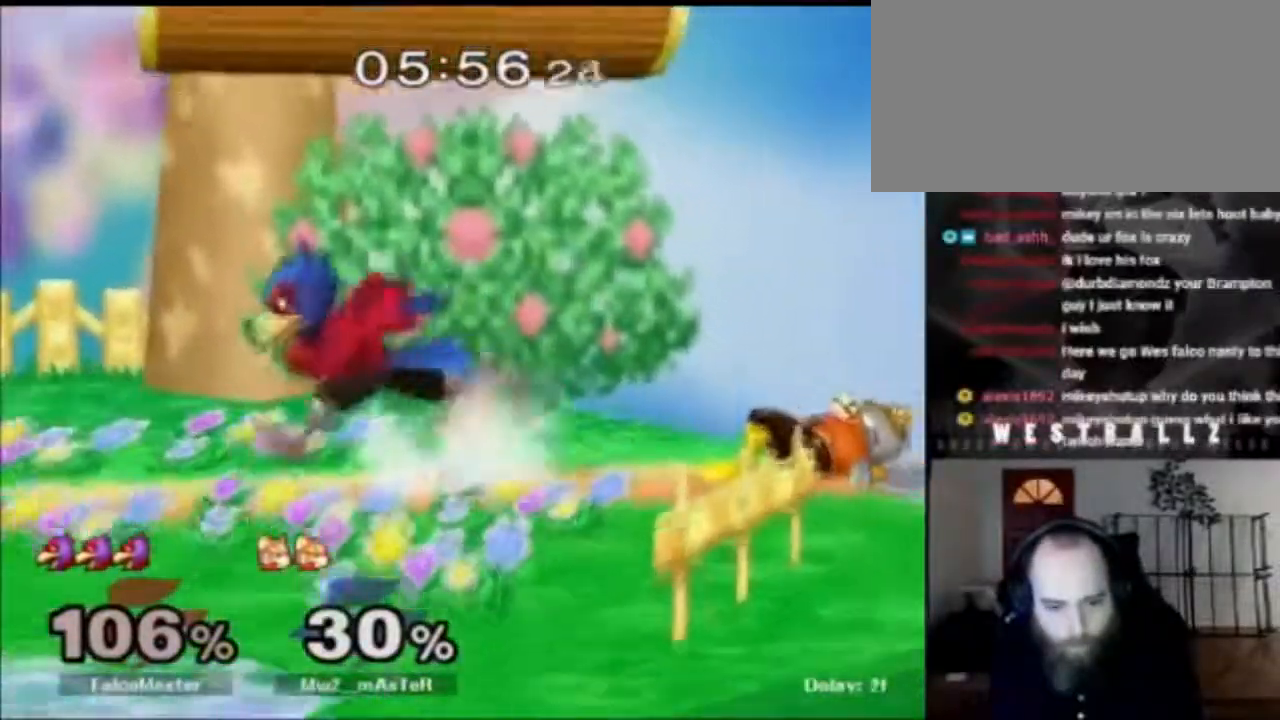
{"buttons": [], "left_stick": "left", "right_stick": "center", "events": [[67, "left_stick", "center"], [133, "left_stick", "right"], [250, "left_stick", "left"], [350, "left_stick", "right"], [450, "left_stick", "left"]]}
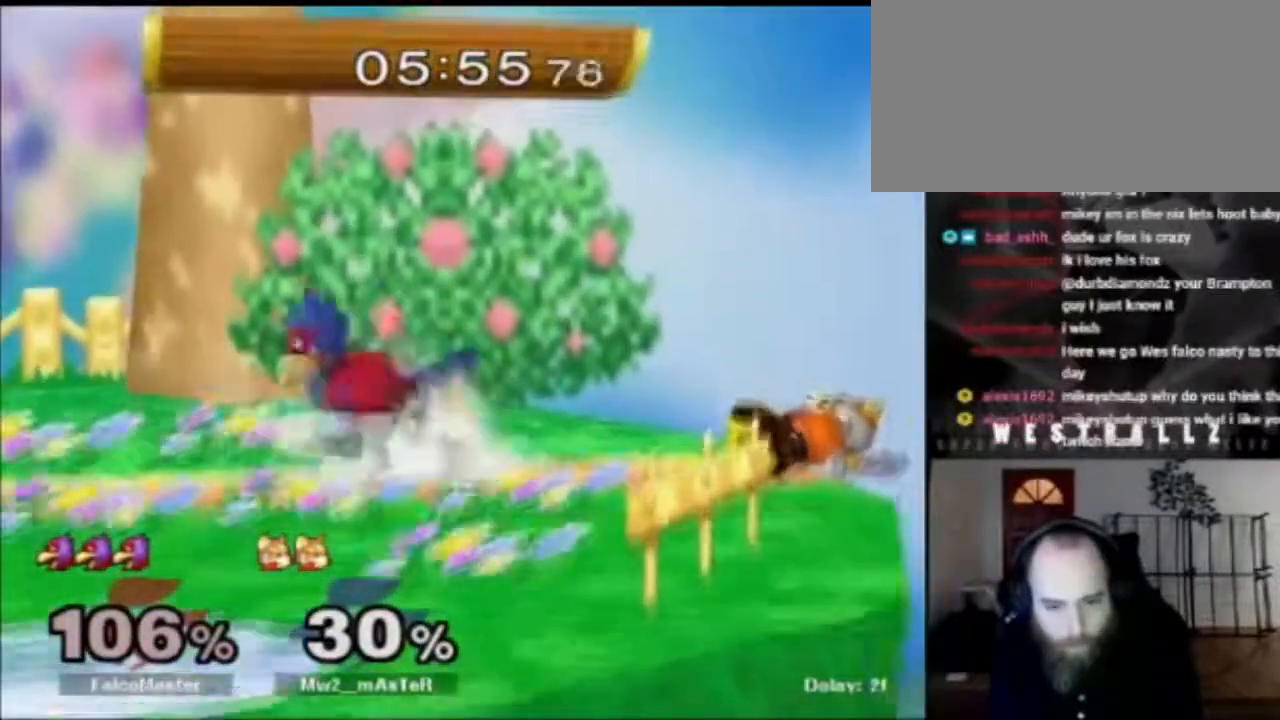
{"buttons": [], "left_stick": "right", "right_stick": "center", "events": [[66, "left_stick", "down-right"], [150, "left_stick", "left"], [350, "left_stick", "center"], [400, "left_stick", "right"]]}
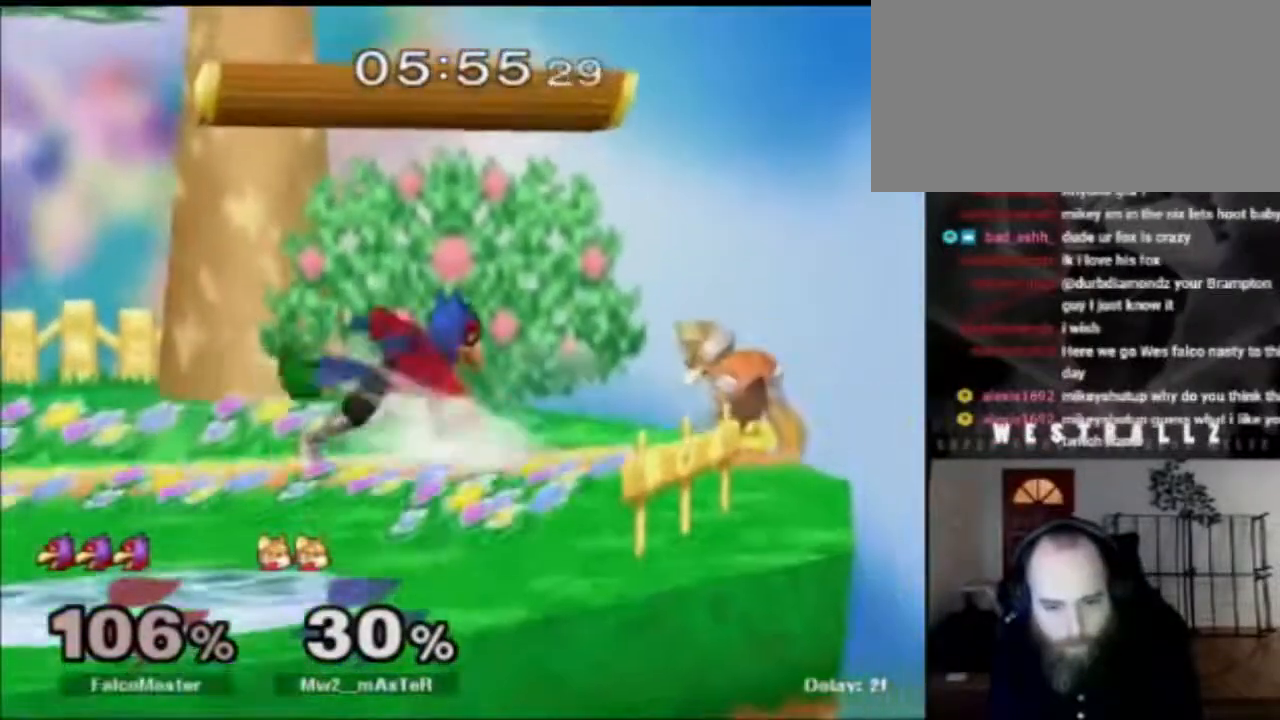
{"buttons": [], "left_stick": "center", "right_stick": "center", "events": [[33, "X", "down"], [67, "R1", "down"], [83, "Z", "down"], [133, "left_stick", "center"], [167, "Z", "up"], [217, "R1", "up"], [234, "X", "up"], [267, "A", "down"], [350, "A", "up"]]}
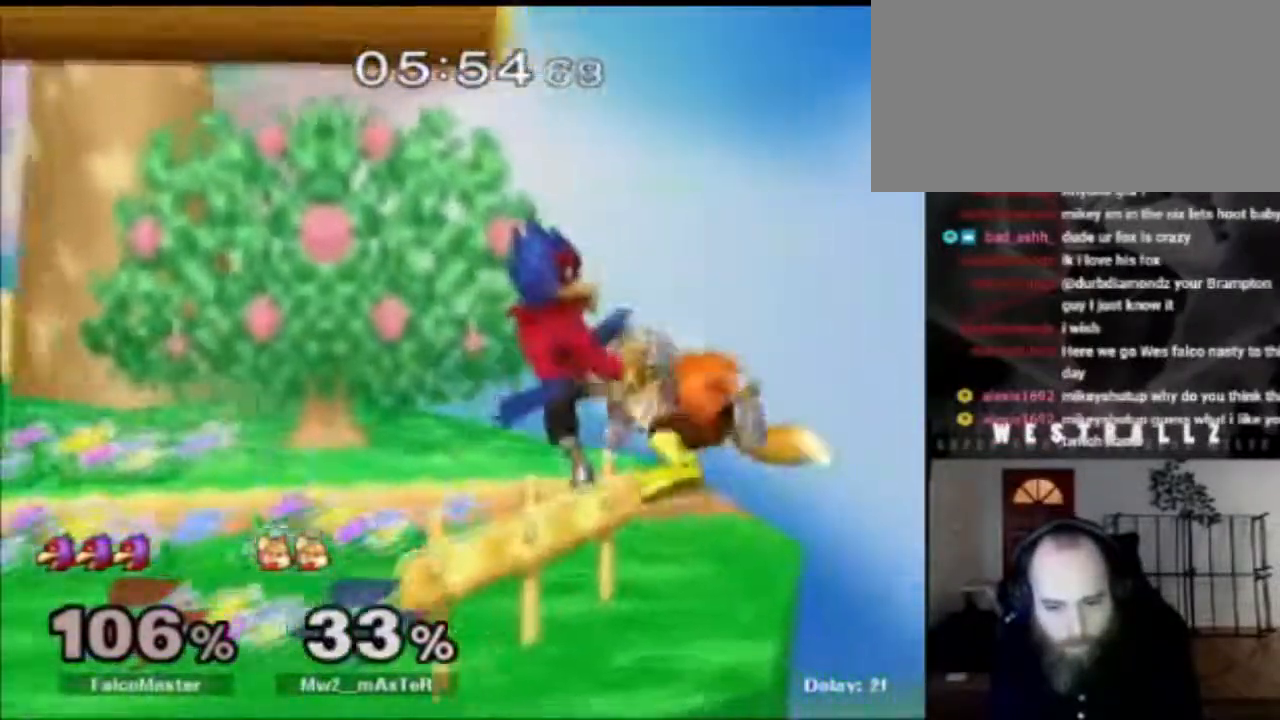
{"buttons": [], "left_stick": "down", "right_stick": "center", "events": [[216, "left_stick", "down"]]}
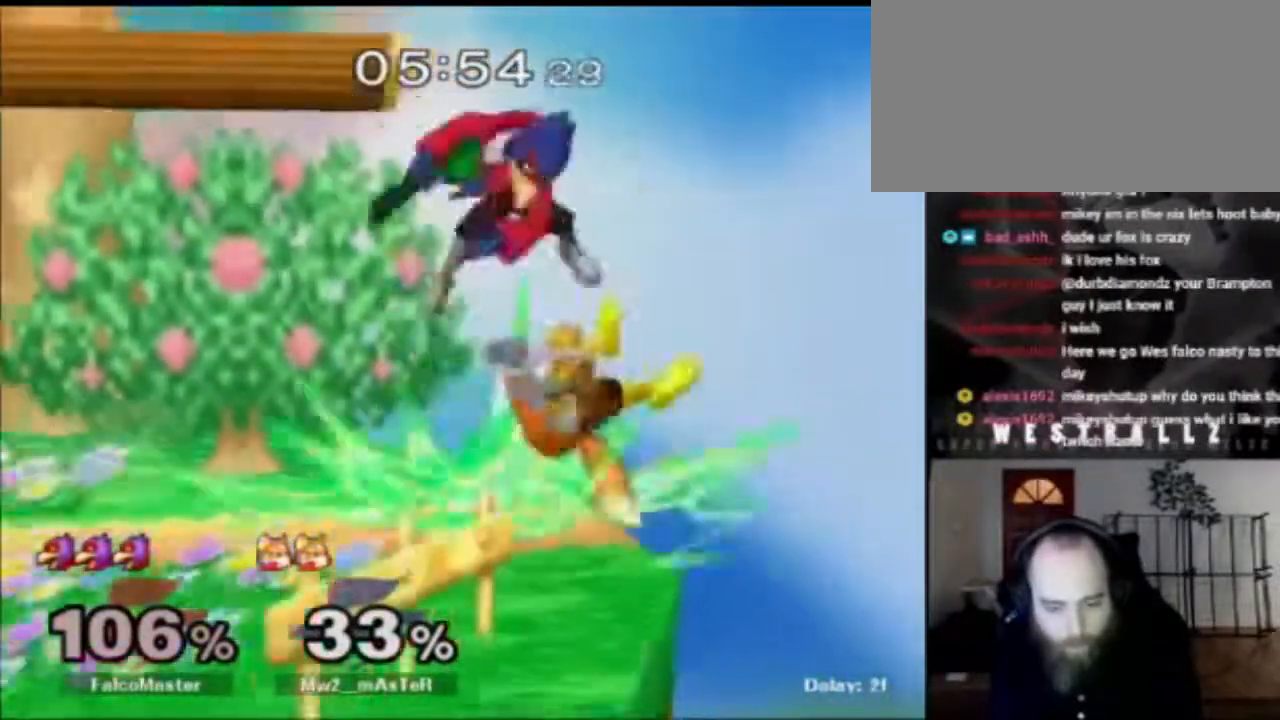
{"buttons": [], "left_stick": "right", "right_stick": "center", "events": [[84, "left_stick", "center"], [434, "left_stick", "right"]]}
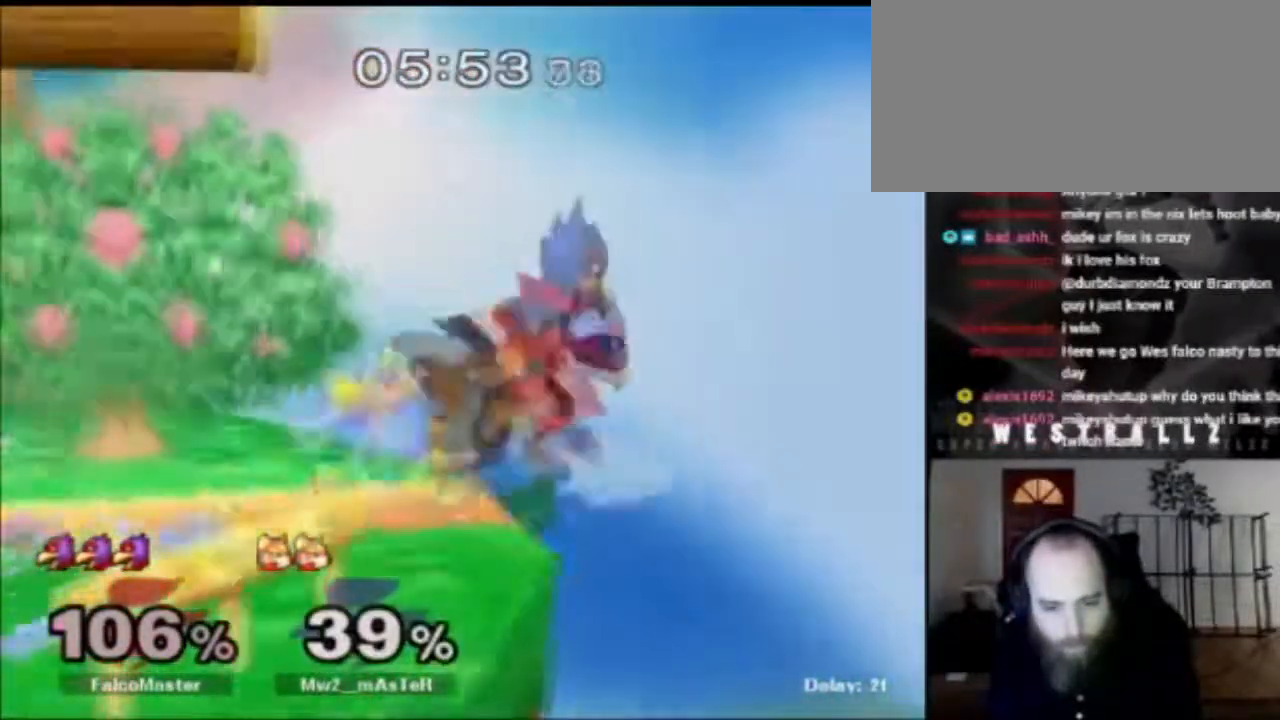
{"buttons": ["X"], "left_stick": "down-left", "right_stick": "center", "events": [[50, "left_stick", "down"], [117, "B", "down"], [317, "left_stick", "down-left"], [367, "B", "up"], [417, "X", "down"]]}
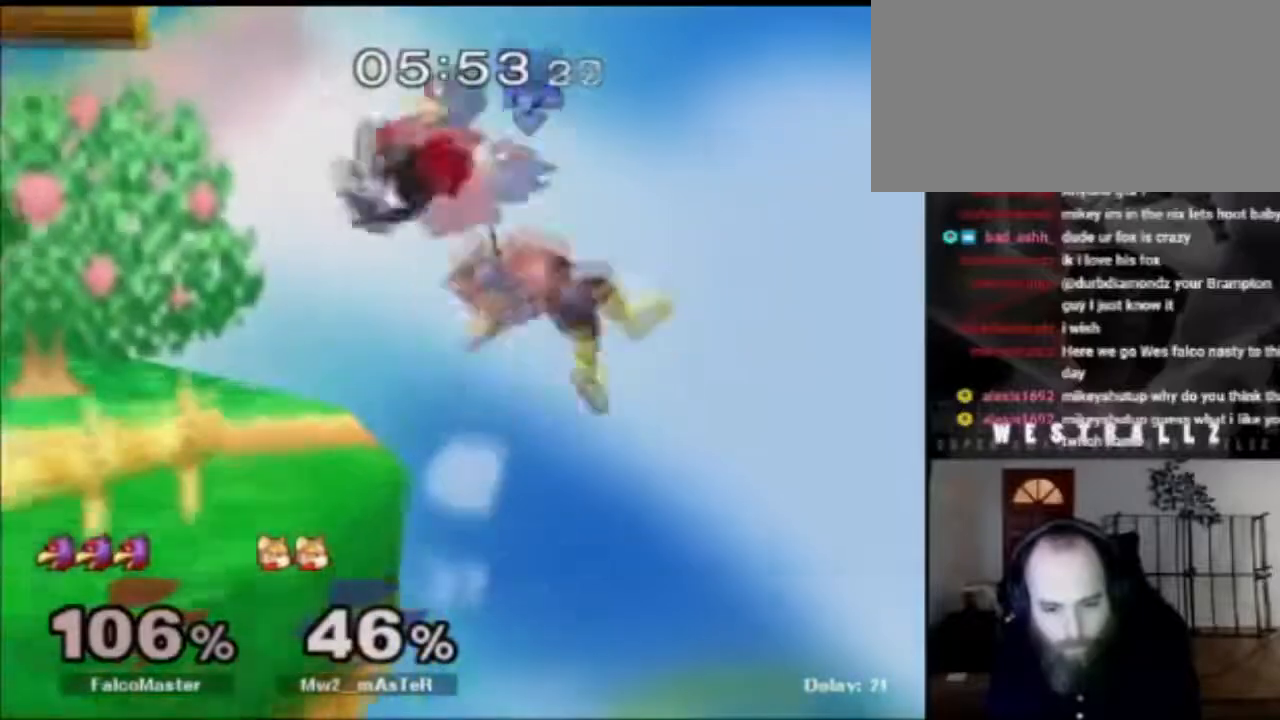
{"buttons": [], "left_stick": "left", "right_stick": "center", "events": [[17, "X", "up"], [84, "left_stick", "right"], [201, "left_stick", "up"], [301, "left_stick", "center"], [334, "B", "down"], [451, "B", "up"], [501, "left_stick", "left"]]}
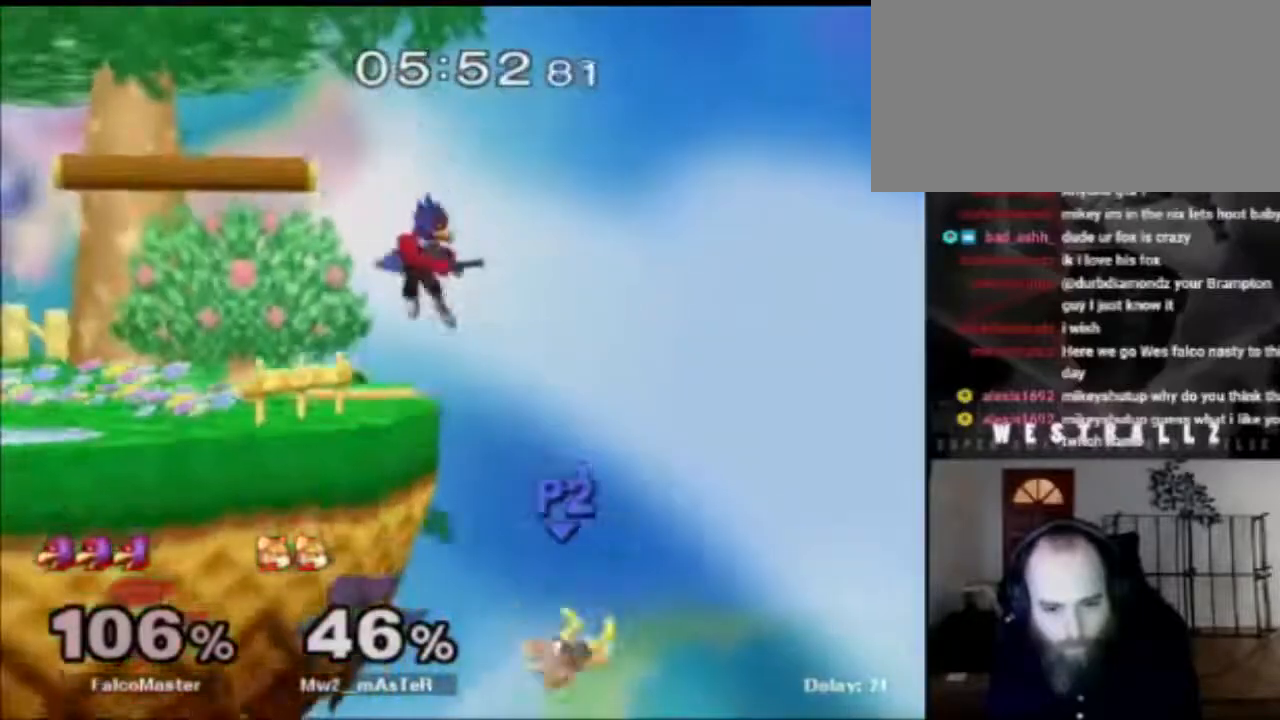
{"buttons": [], "left_stick": "center", "right_stick": "center", "events": [[150, "left_stick", "center"]]}
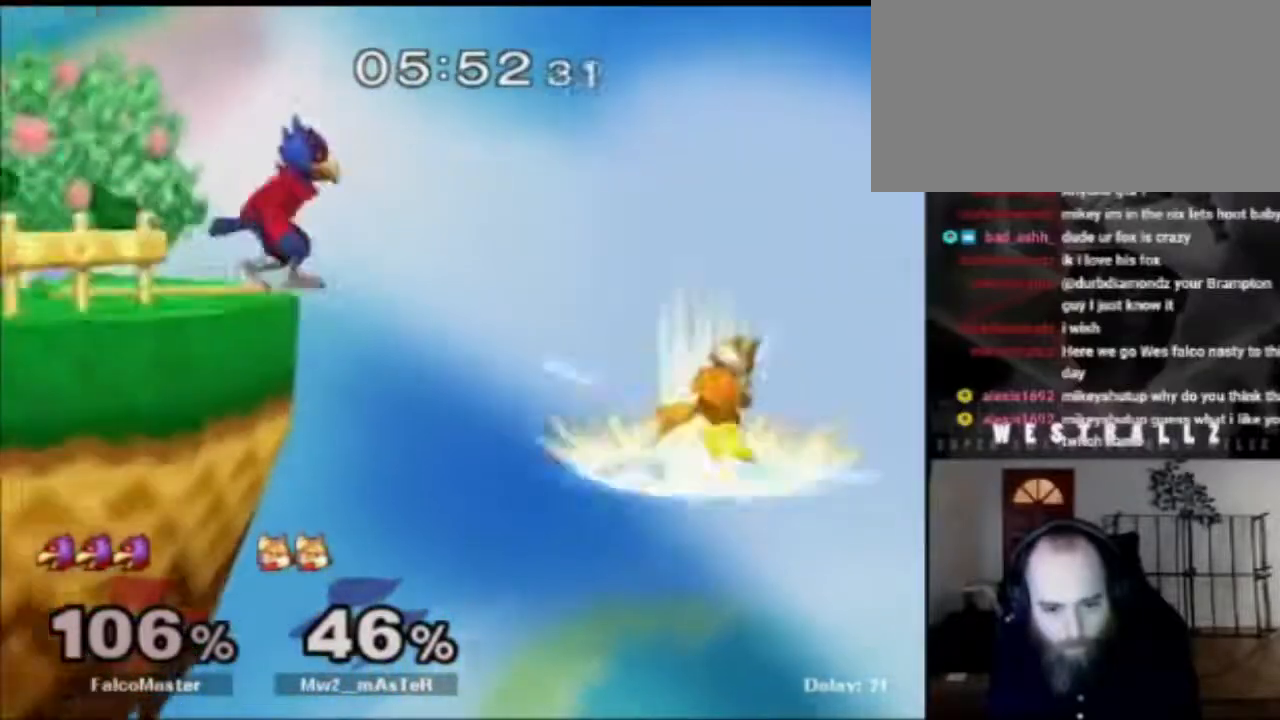
{"buttons": ["X"], "left_stick": "center", "right_stick": "center", "events": [[451, "X", "down"]]}
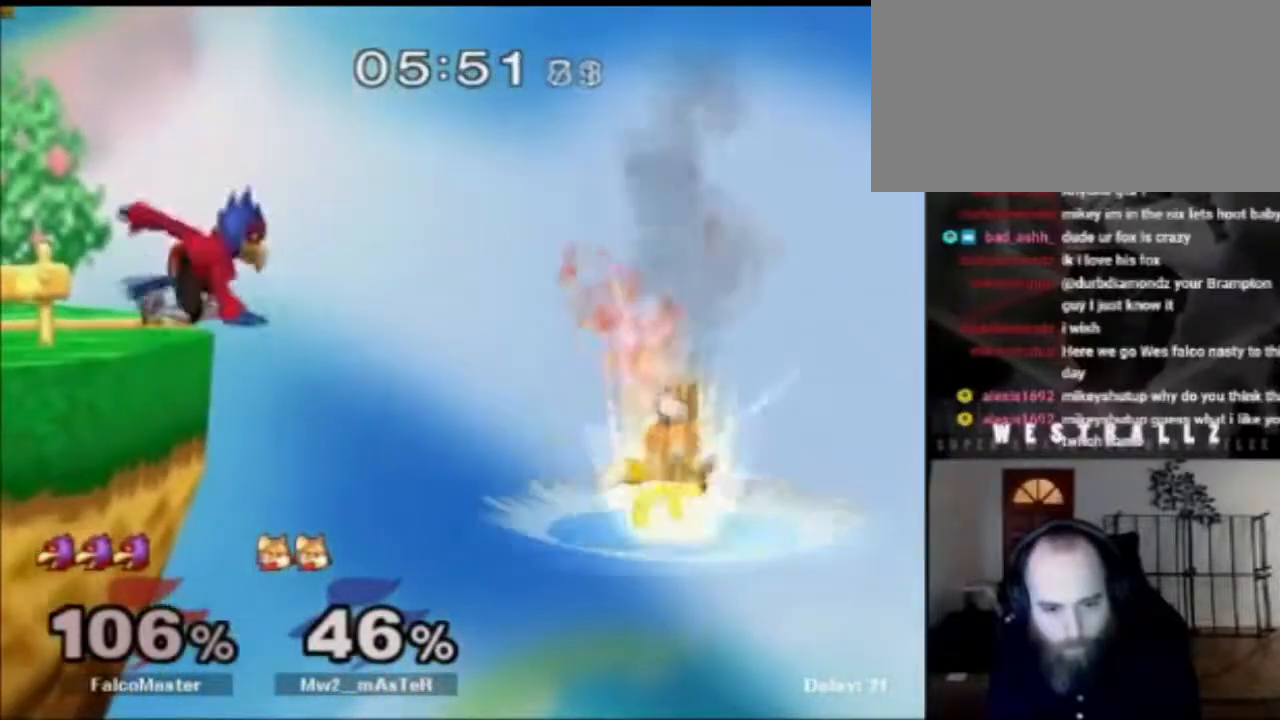
{"buttons": ["R1"], "left_stick": "down", "right_stick": "center", "events": [[33, "X", "up"], [200, "right_stick", "down"], [283, "left_stick", "left"], [317, "right_stick", "center"], [417, "R1", "down"], [484, "left_stick", "down"]]}